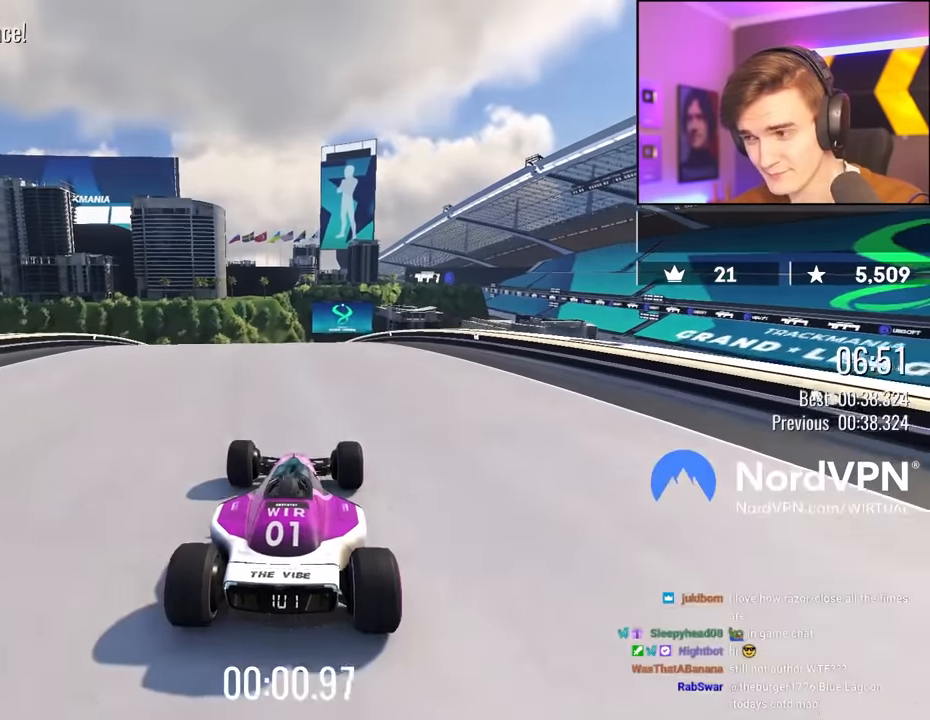
Gameplay with keyboard; each line is a JSON object with the keys held at the frame after it. "events" lists presses ("down") and releases ("up") of "brake", "down", "left", "right" and "up" between this image and that frame as [ms after this image, input, new state], when the widget could be followed in between. No other keys are recorded. Mouse input is not recorded. Key names are as the overlay labels them; some are game actions (e.g. jump) rather than physical keys.
{"keys": ["up"], "events": []}
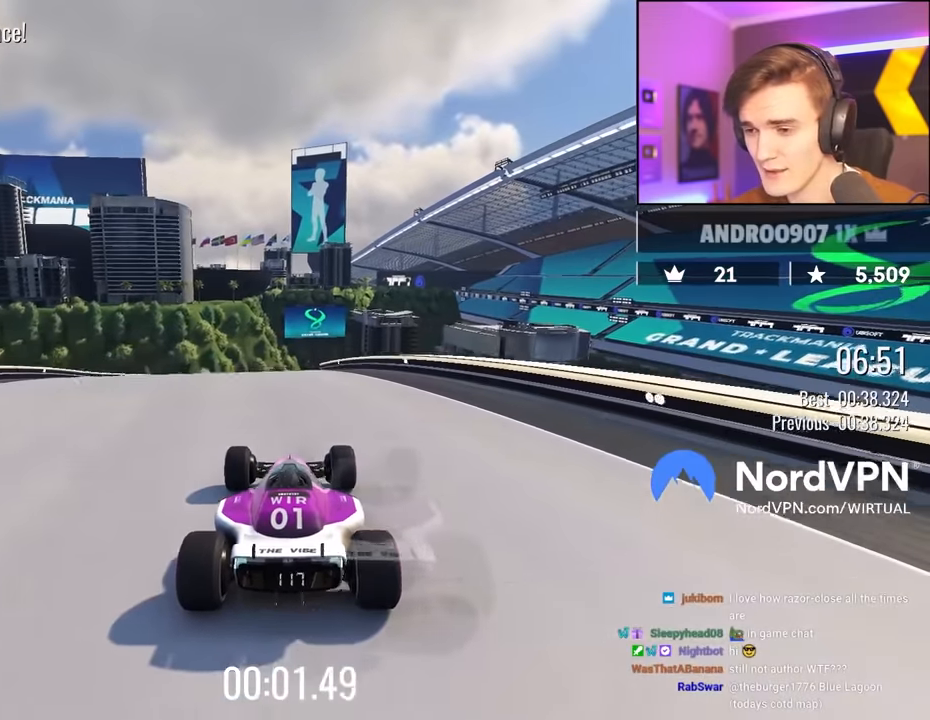
{"keys": ["up"], "events": [[367, "right", "down"], [417, "right", "up"]]}
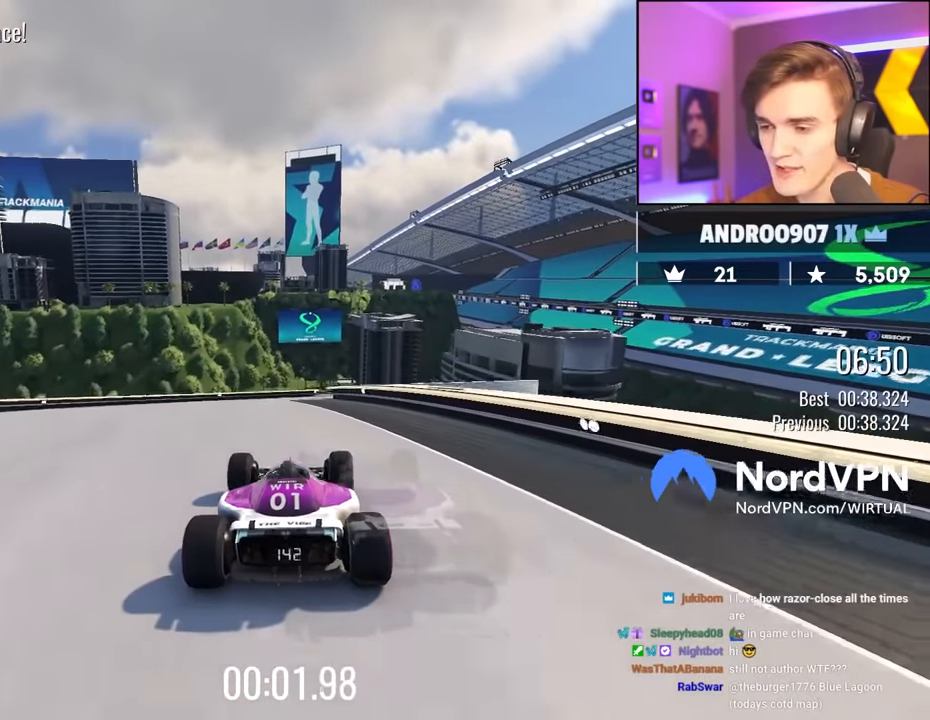
{"keys": ["up"], "events": [[384, "right", "down"], [484, "right", "up"]]}
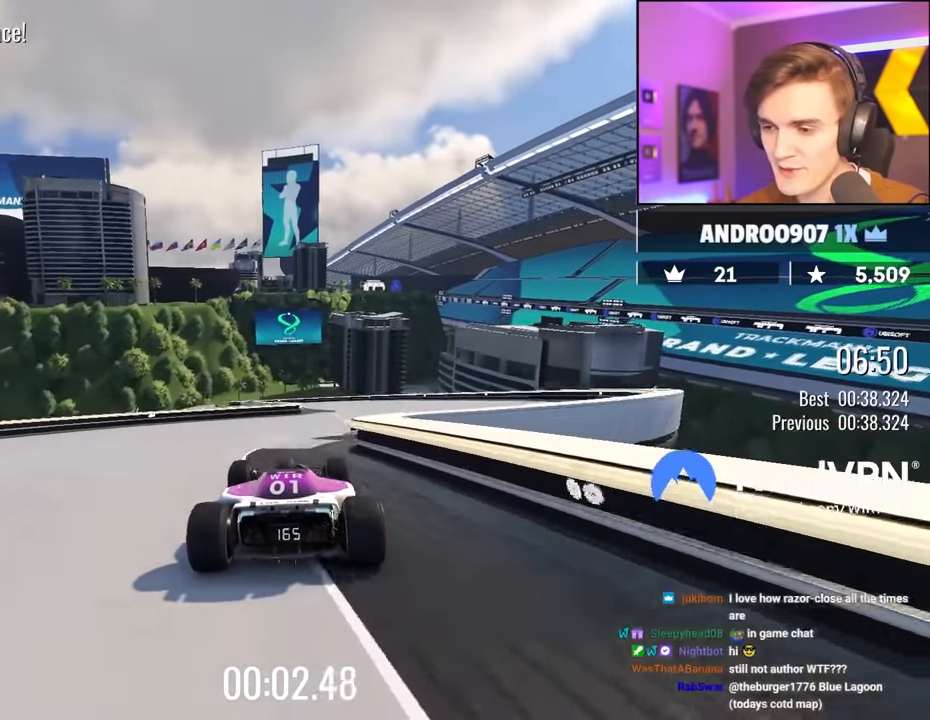
{"keys": ["left", "up"], "events": [[217, "right", "down"], [267, "right", "up"], [350, "left", "down"]]}
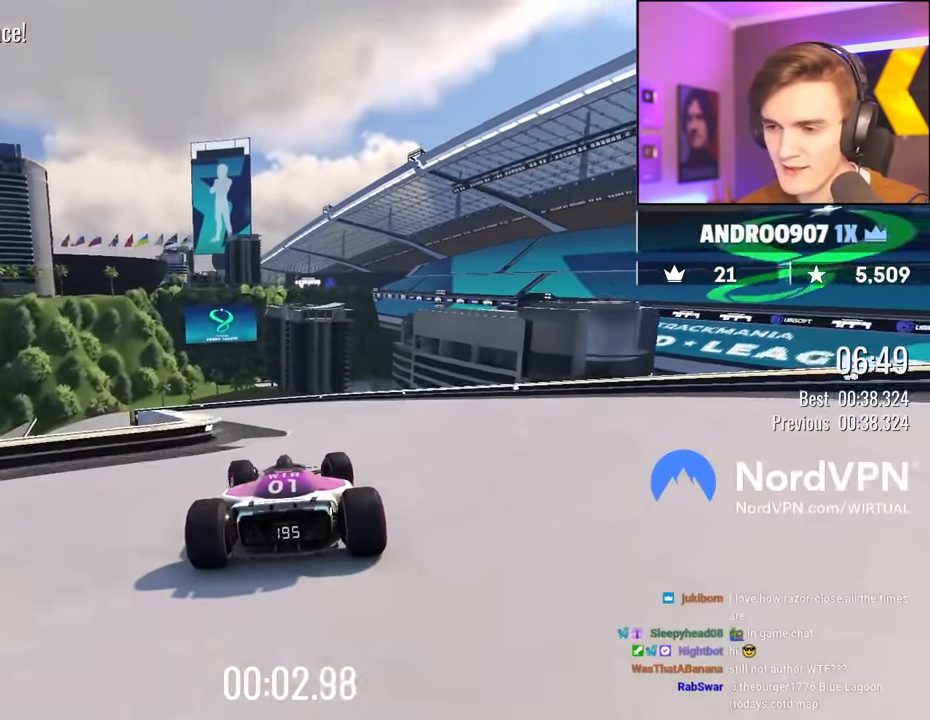
{"keys": ["left", "up"], "events": [[34, "left", "up"], [234, "left", "down"], [367, "left", "up"], [417, "left", "down"]]}
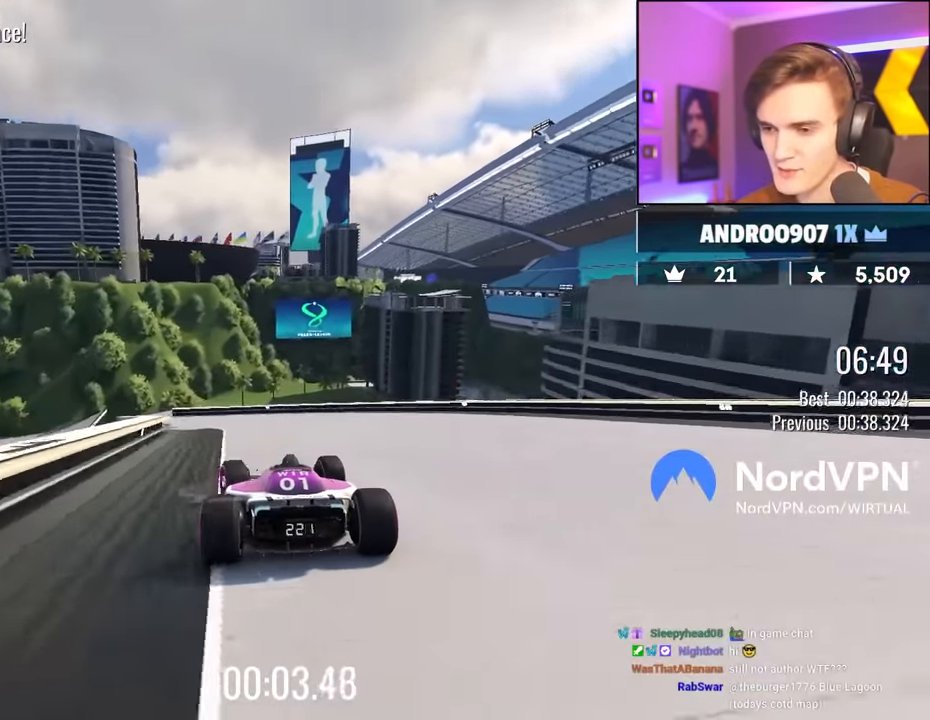
{"keys": ["up"], "events": [[334, "left", "up"]]}
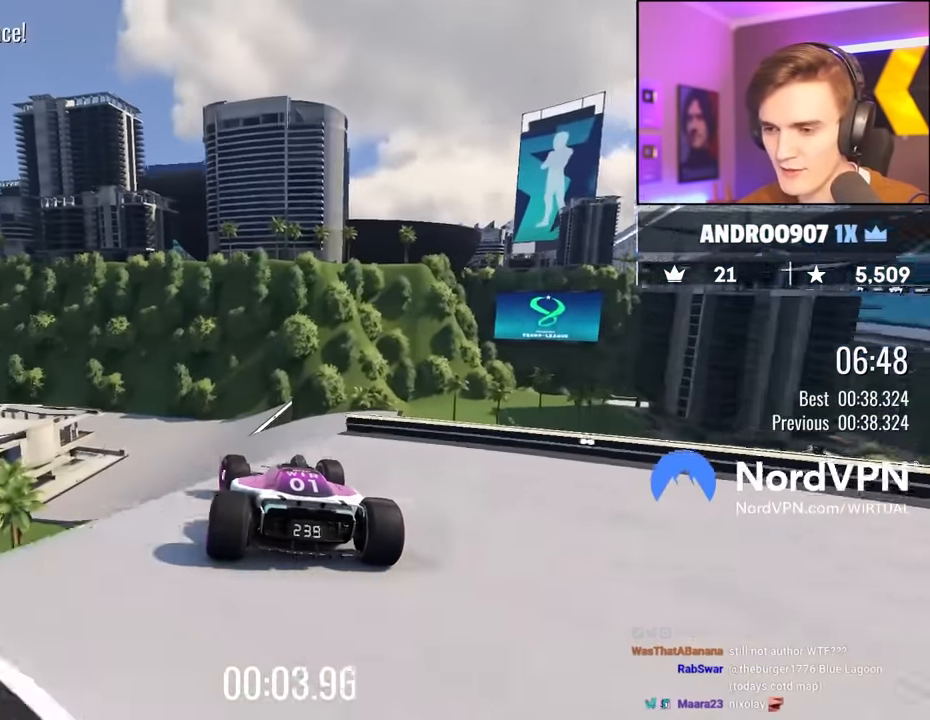
{"keys": ["right", "up"], "events": [[217, "right", "down"], [267, "brake", "down"], [350, "brake", "up"]]}
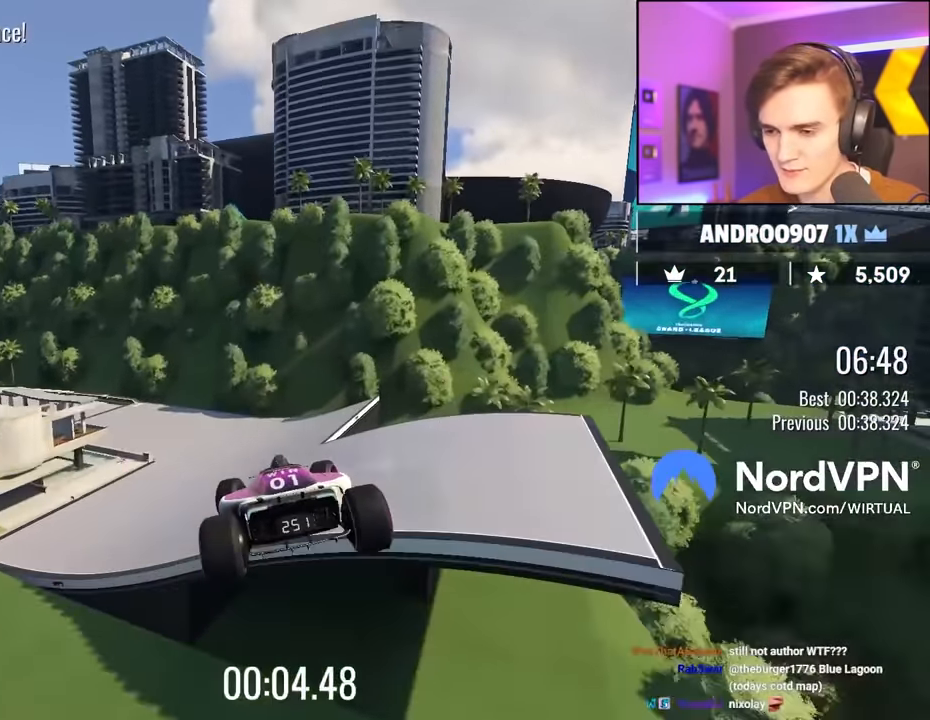
{"keys": ["left", "up"], "events": [[34, "right", "up"], [84, "left", "down"]]}
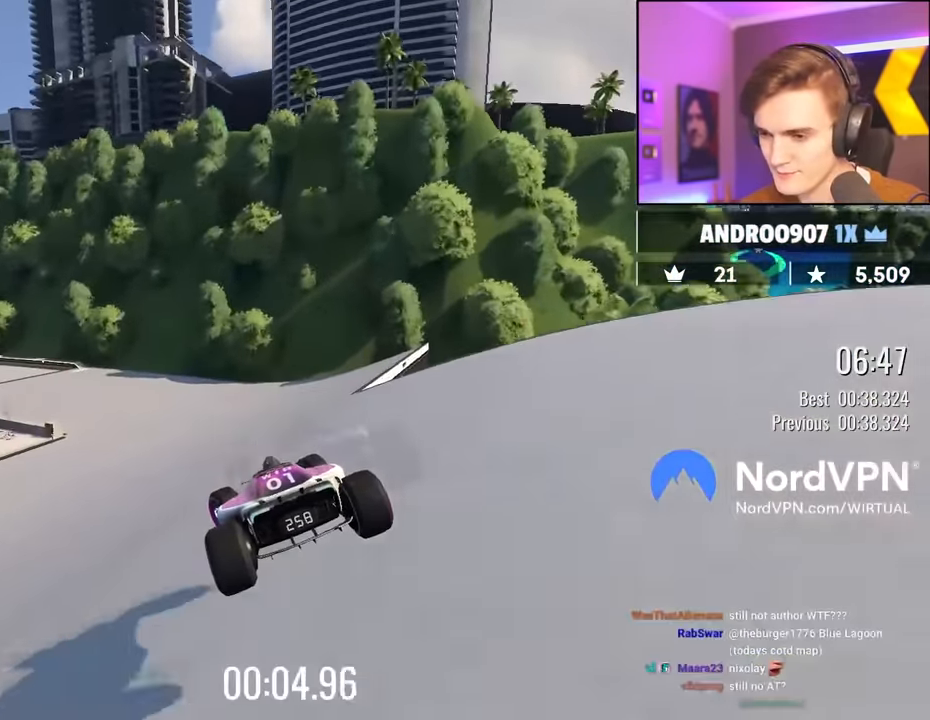
{"keys": ["left", "up"], "events": []}
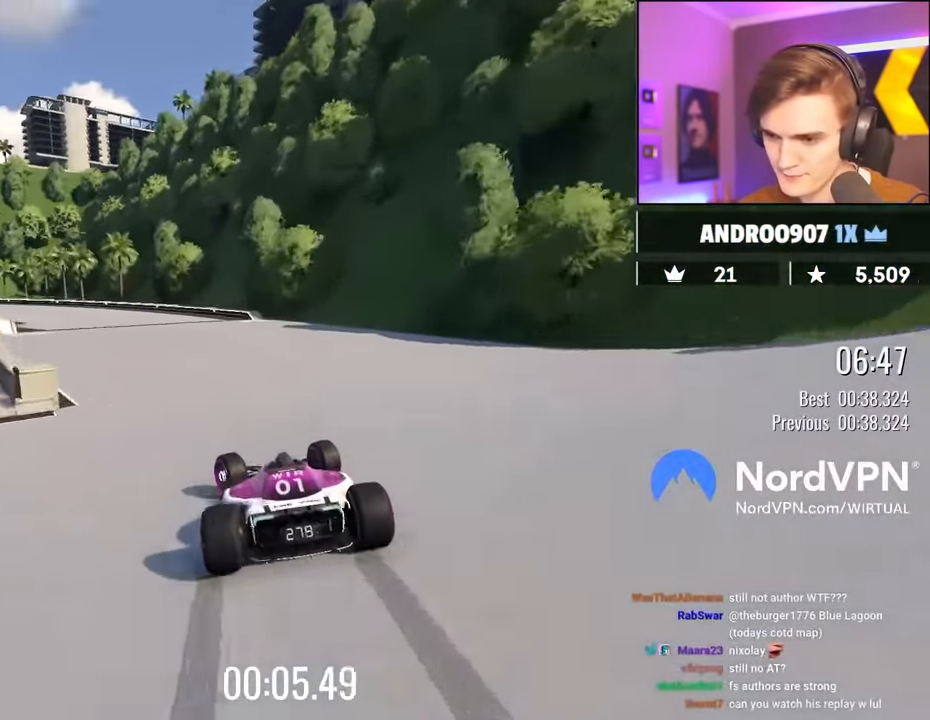
{"keys": ["left", "up"], "events": []}
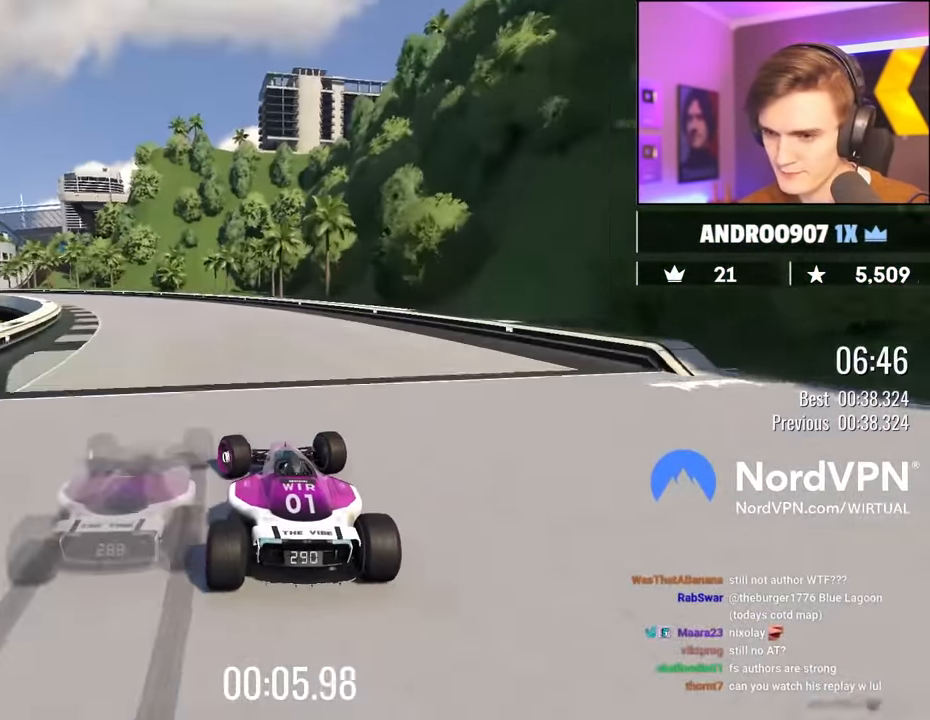
{"keys": ["left", "up"], "events": []}
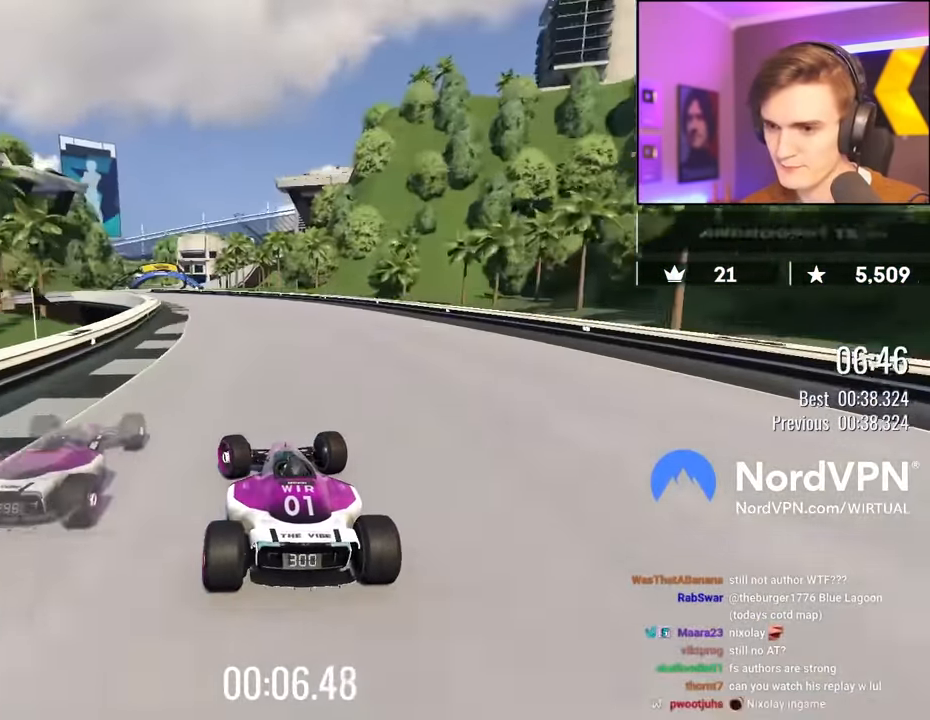
{"keys": ["left", "up"], "events": [[17, "left", "up"], [200, "left", "down"], [383, "left", "up"], [483, "left", "down"]]}
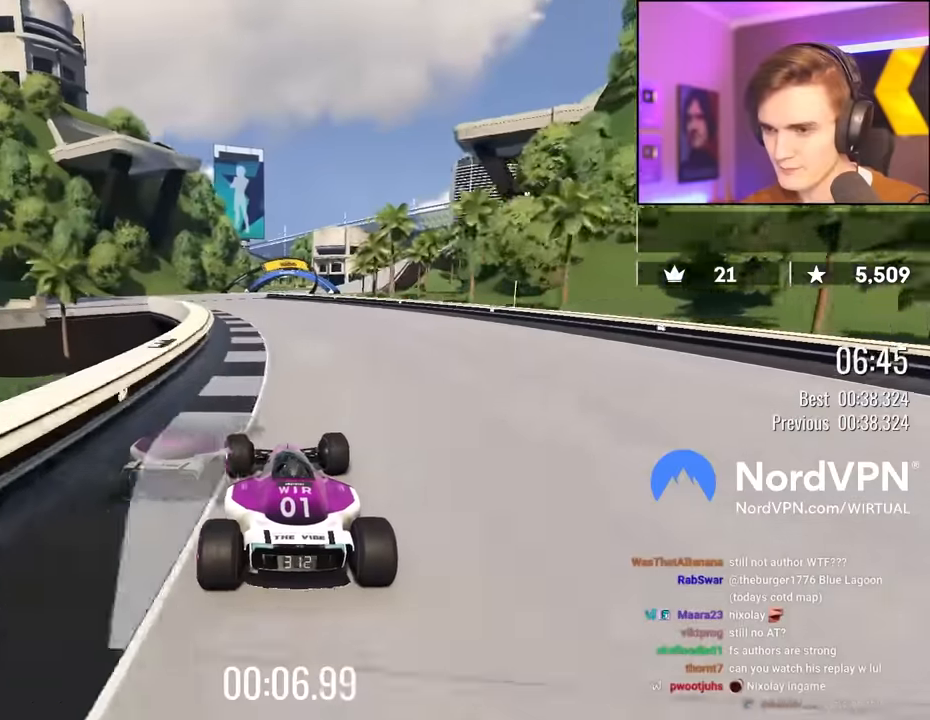
{"keys": ["up"], "events": [[33, "left", "up"], [300, "right", "down"], [450, "right", "up"]]}
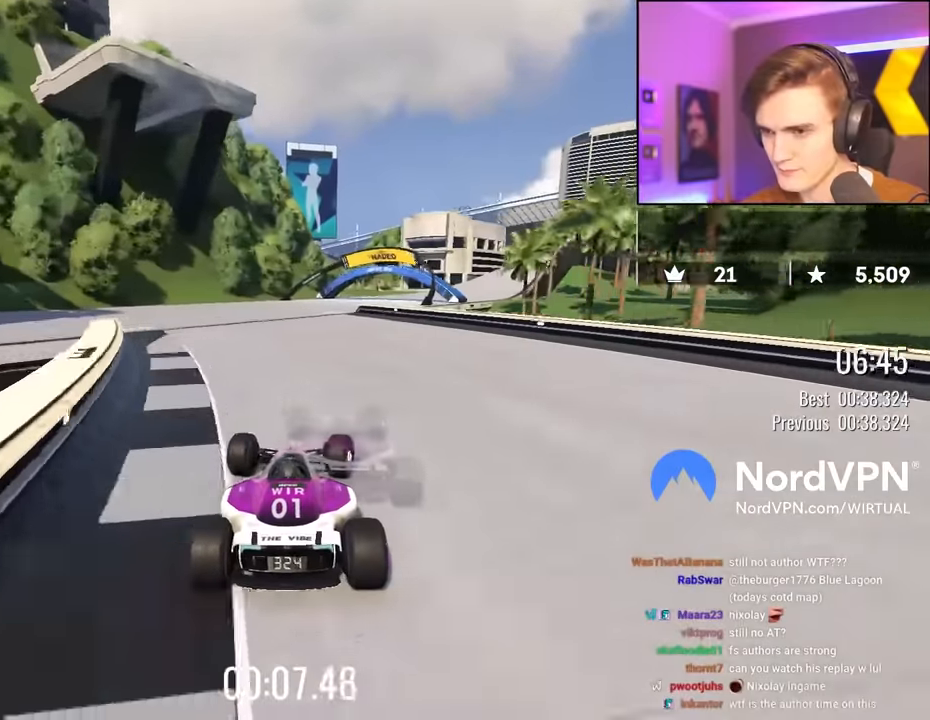
{"keys": ["up"], "events": [[83, "right", "down"], [183, "right", "up"], [316, "right", "down"], [466, "right", "up"]]}
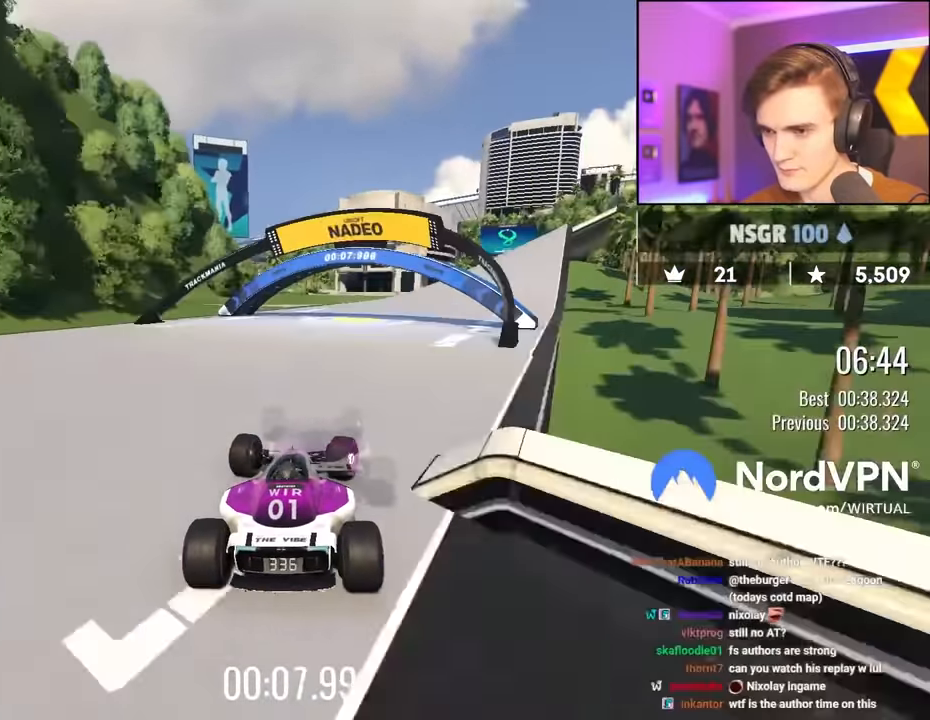
{"keys": ["right", "up"], "events": [[333, "right", "down"]]}
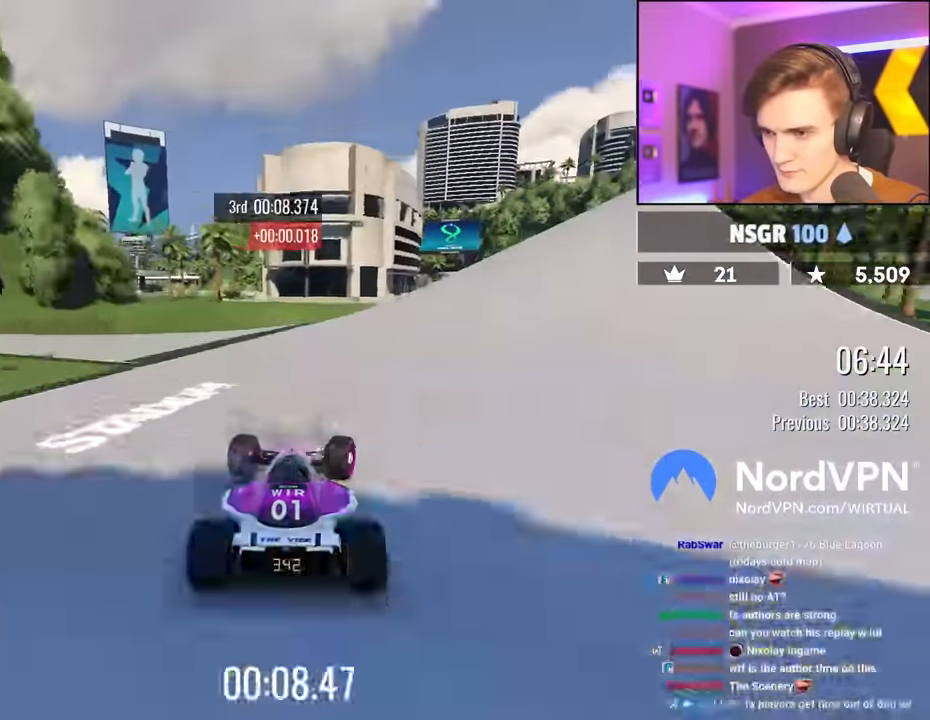
{"keys": ["right", "up"], "events": []}
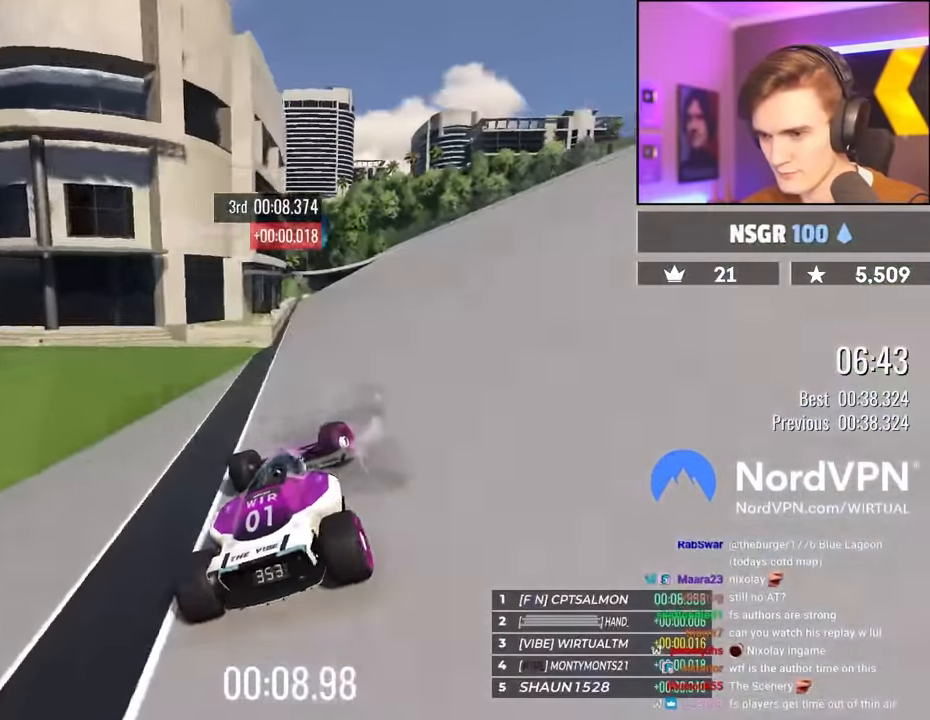
{"keys": ["left", "up"], "events": [[266, "right", "up"], [466, "left", "down"]]}
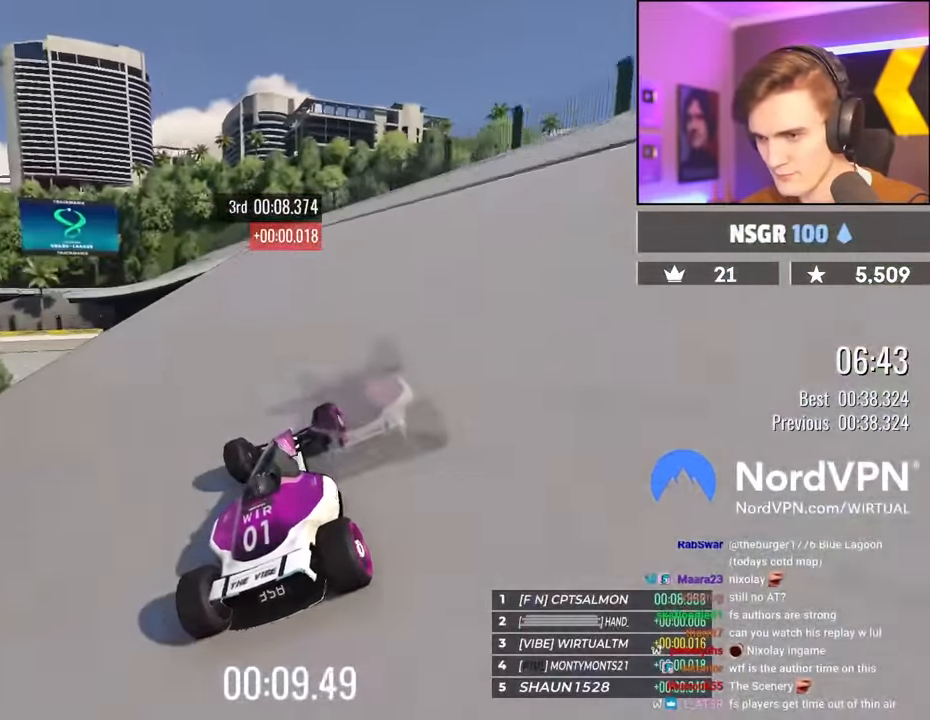
{"keys": ["left", "up"], "events": [[100, "left", "up"], [200, "left", "down"]]}
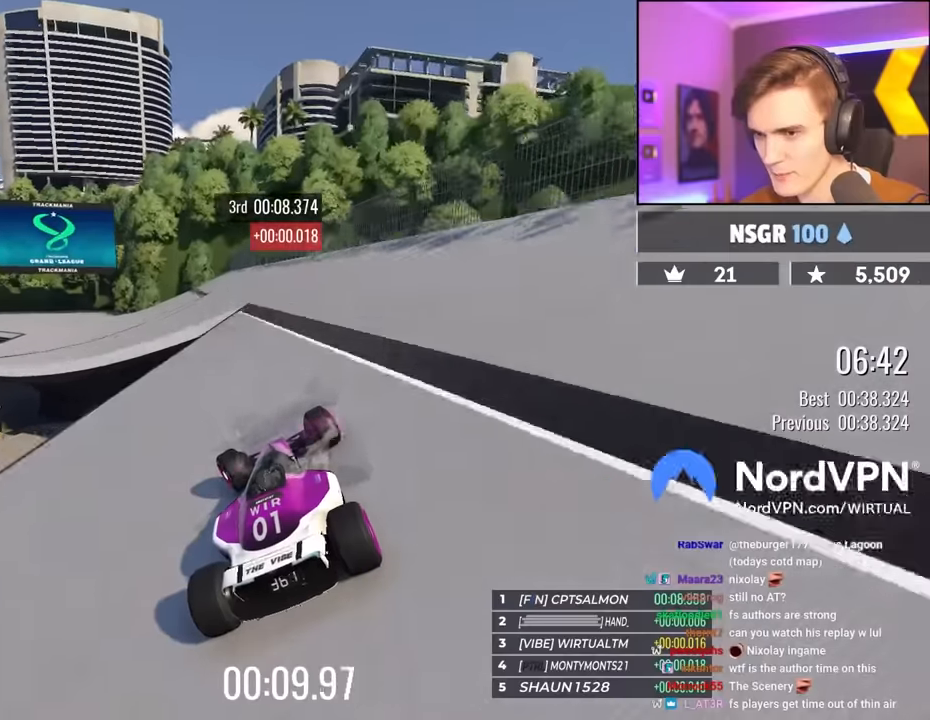
{"keys": ["left", "up"], "events": []}
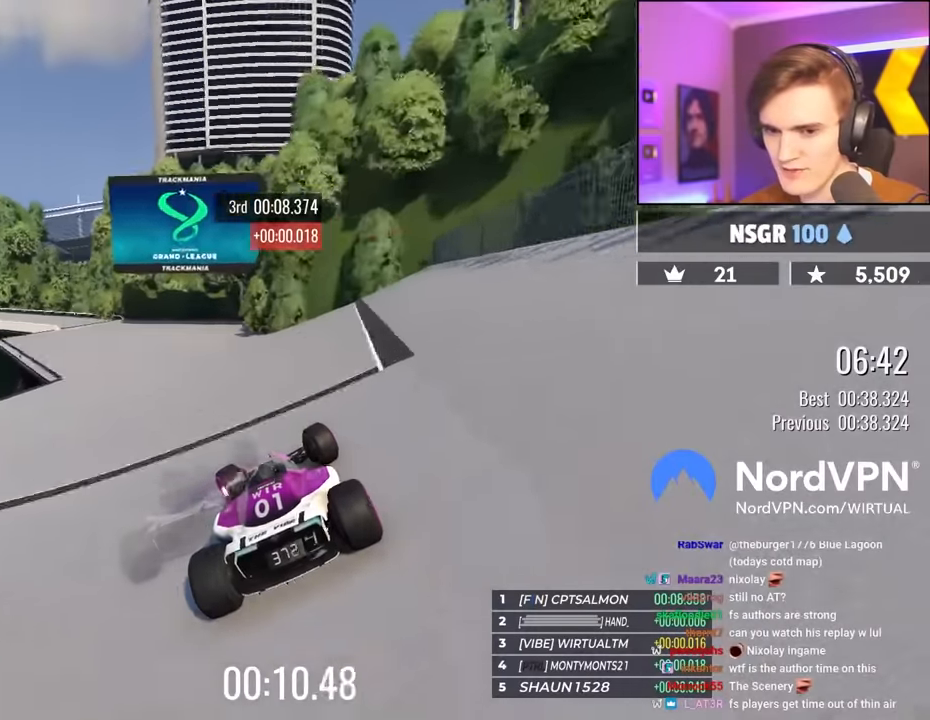
{"keys": ["up"], "events": [[466, "left", "up"]]}
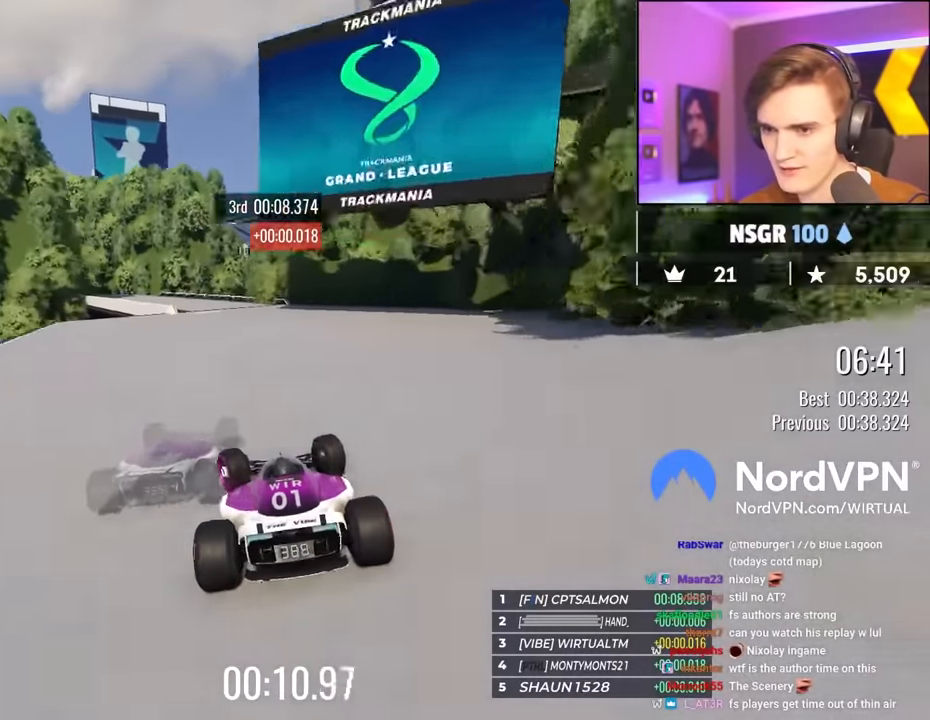
{"keys": ["left", "up"], "events": [[150, "left", "down"]]}
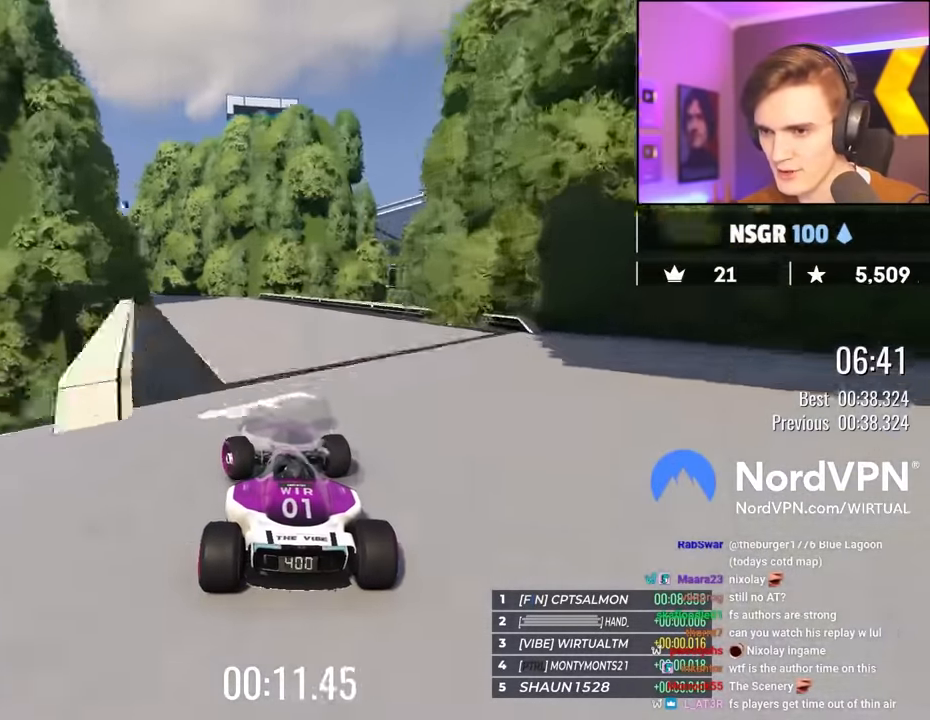
{"keys": ["left", "up"], "events": [[116, "left", "up"], [250, "left", "down"], [350, "left", "up"], [450, "left", "down"]]}
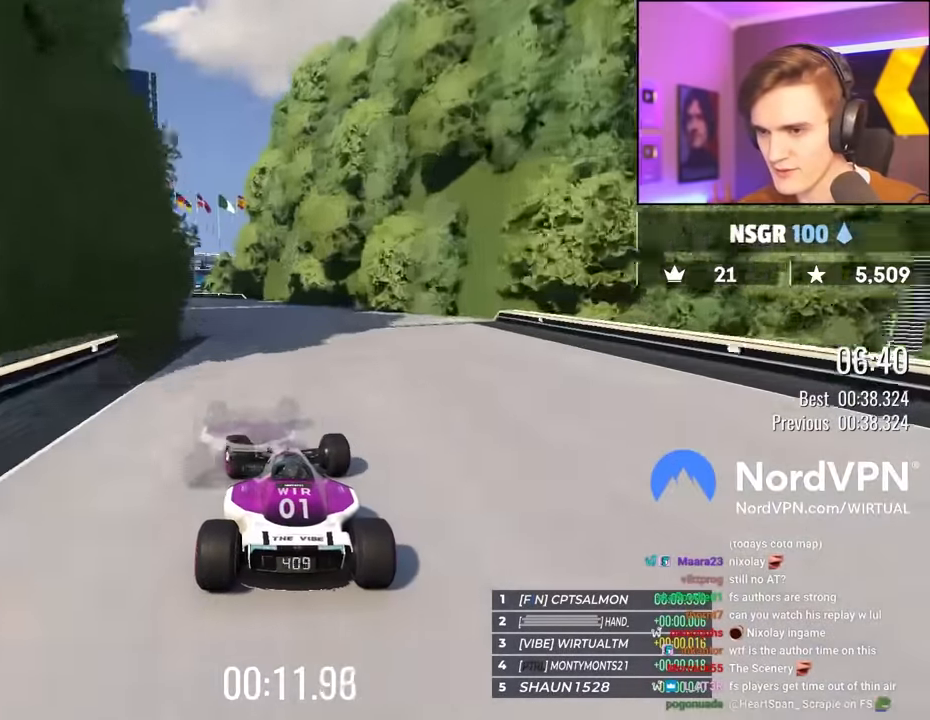
{"keys": ["left", "up"], "events": []}
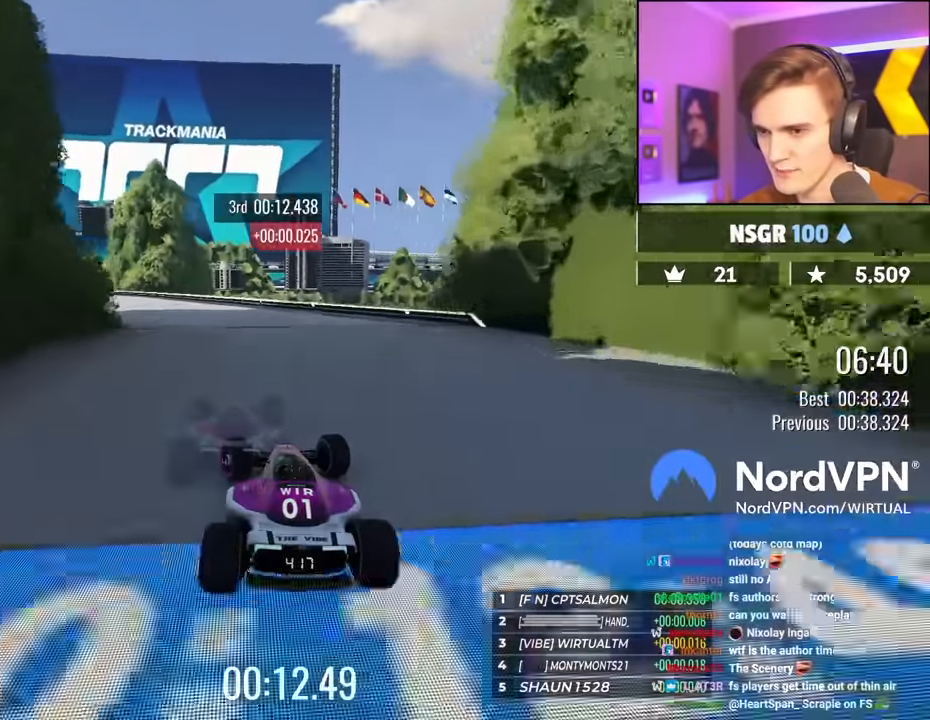
{"keys": ["left", "up"], "events": []}
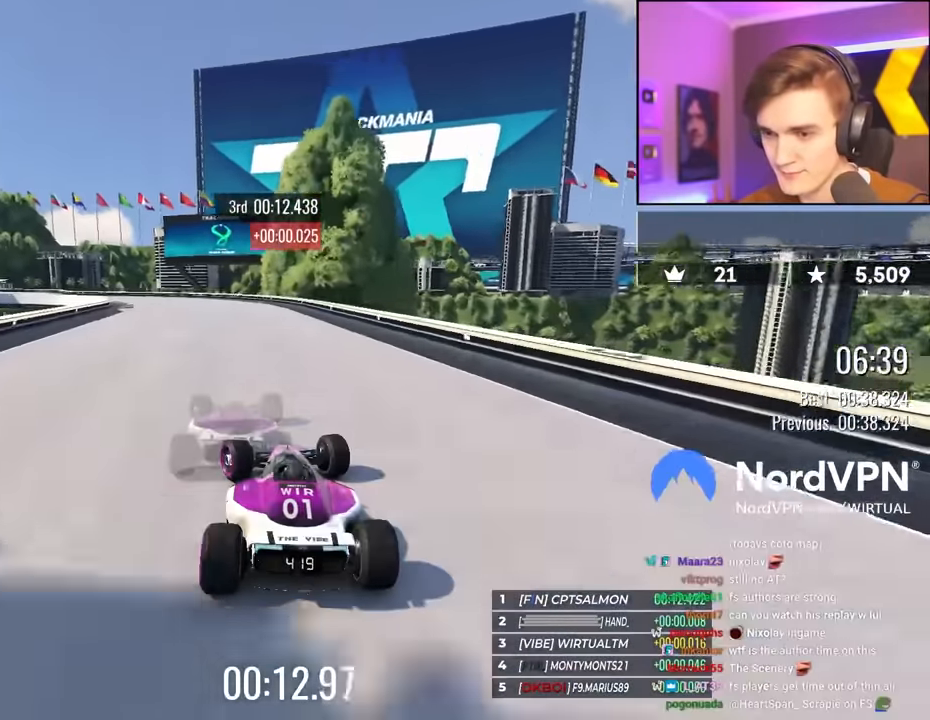
{"keys": ["left", "up"], "events": []}
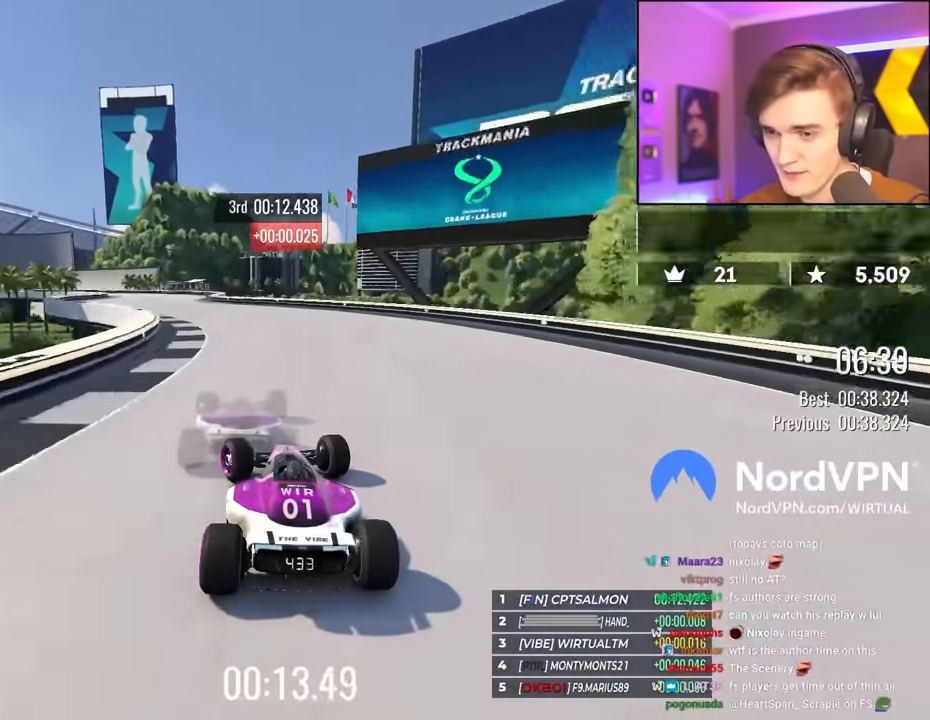
{"keys": ["left", "up"], "events": [[83, "left", "up"], [233, "left", "down"], [316, "left", "up"], [416, "left", "down"]]}
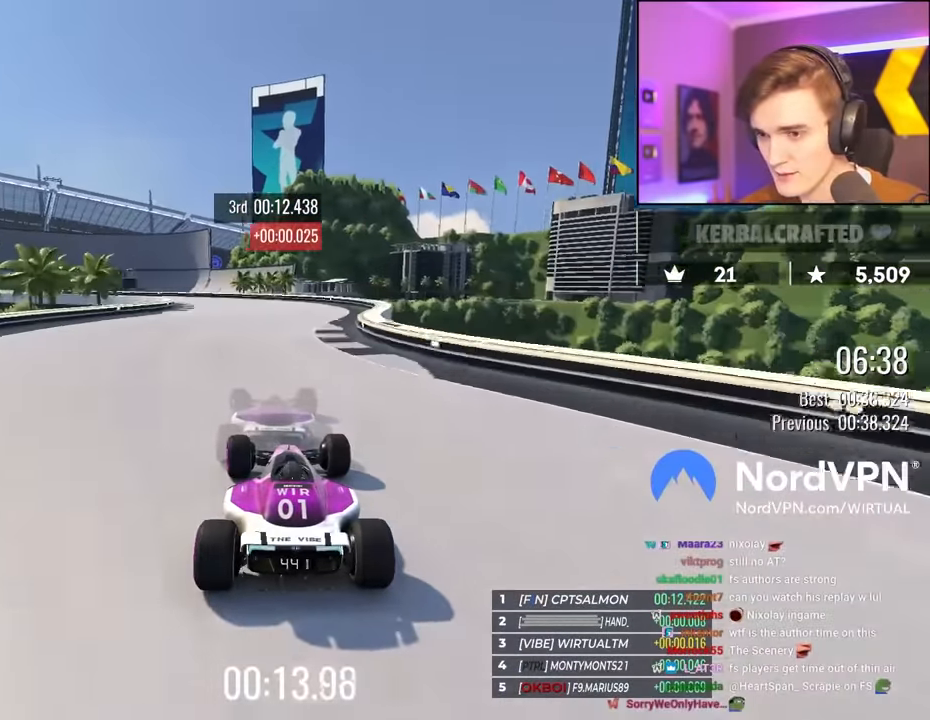
{"keys": ["left", "up"], "events": []}
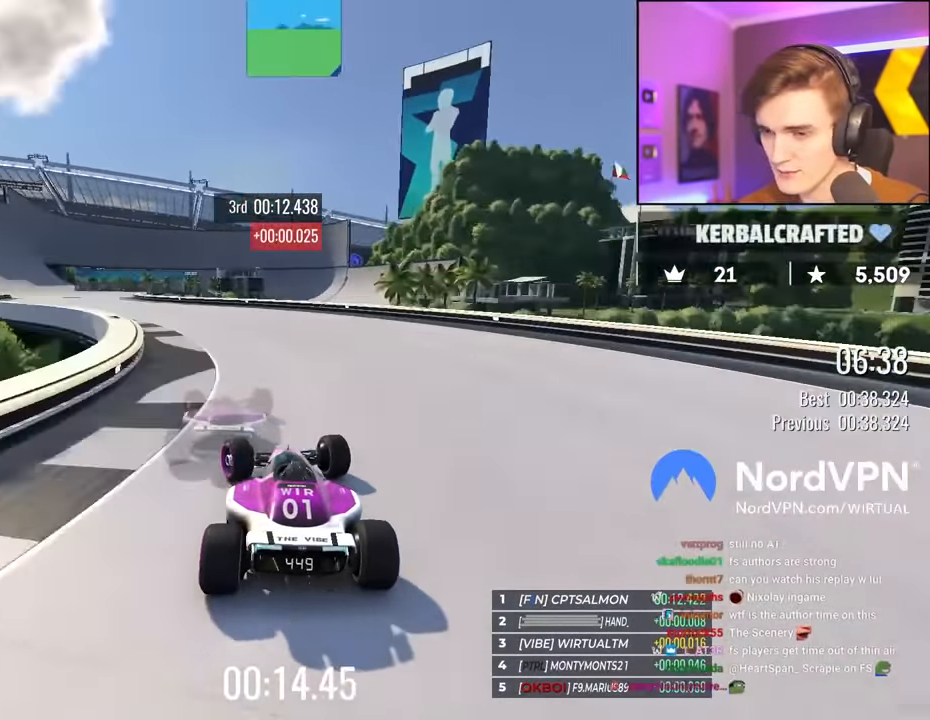
{"keys": ["left", "up"], "events": []}
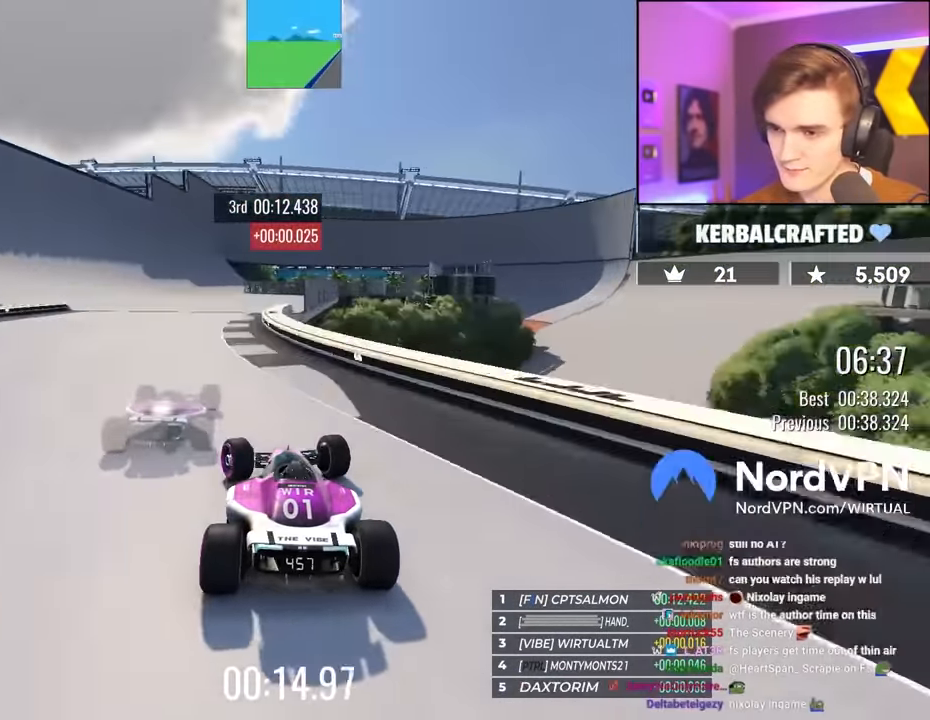
{"keys": ["up"], "events": [[133, "left", "up"], [233, "right", "down"], [316, "right", "up"]]}
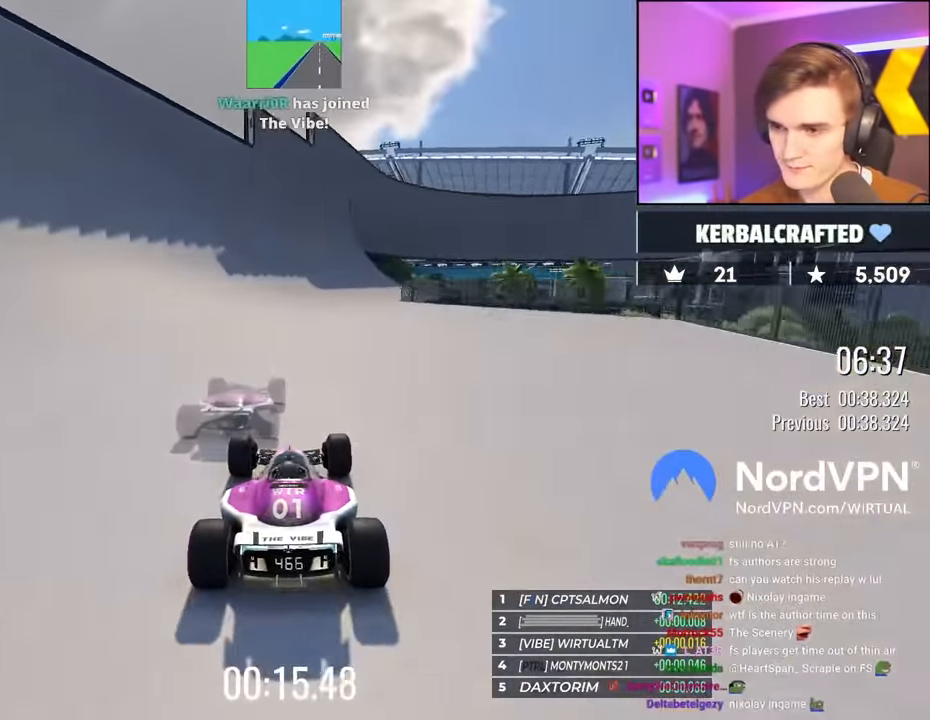
{"keys": ["up"], "events": [[333, "right", "down"], [433, "right", "up"]]}